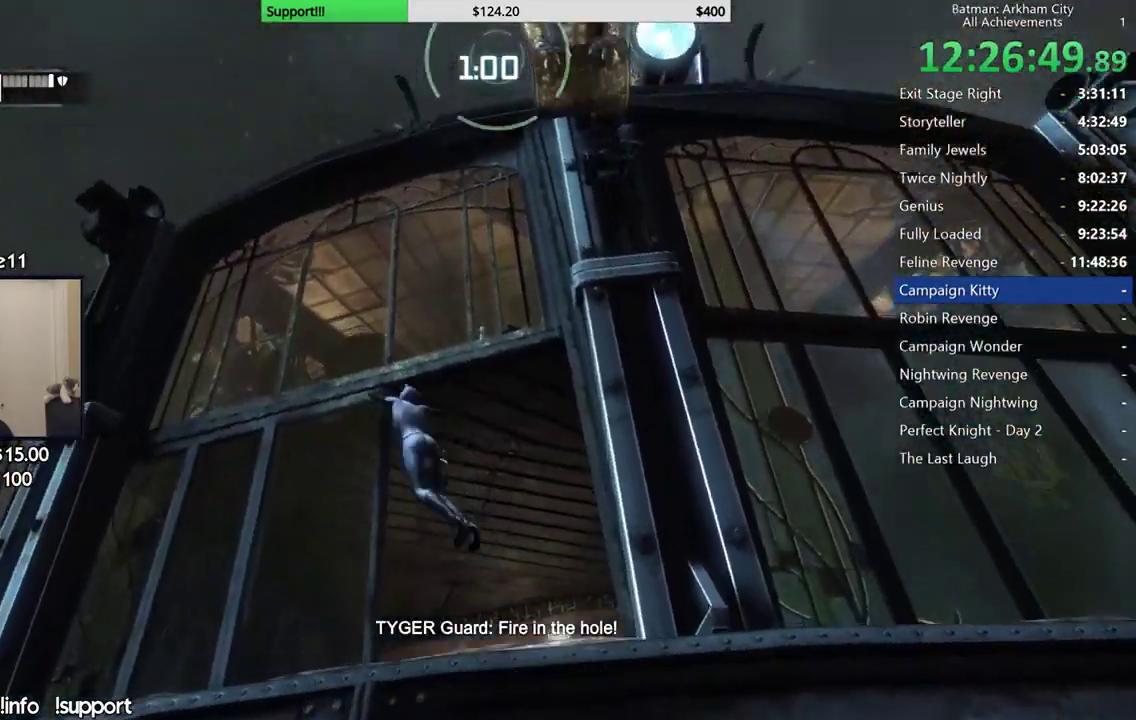
Gameplay with a controller (Xbox layout); each line is a JSON object with the inputs held at the frame after it. Not read: L1 R1.
{"buttons": [], "left_stick": "center", "right_stick": "center"}
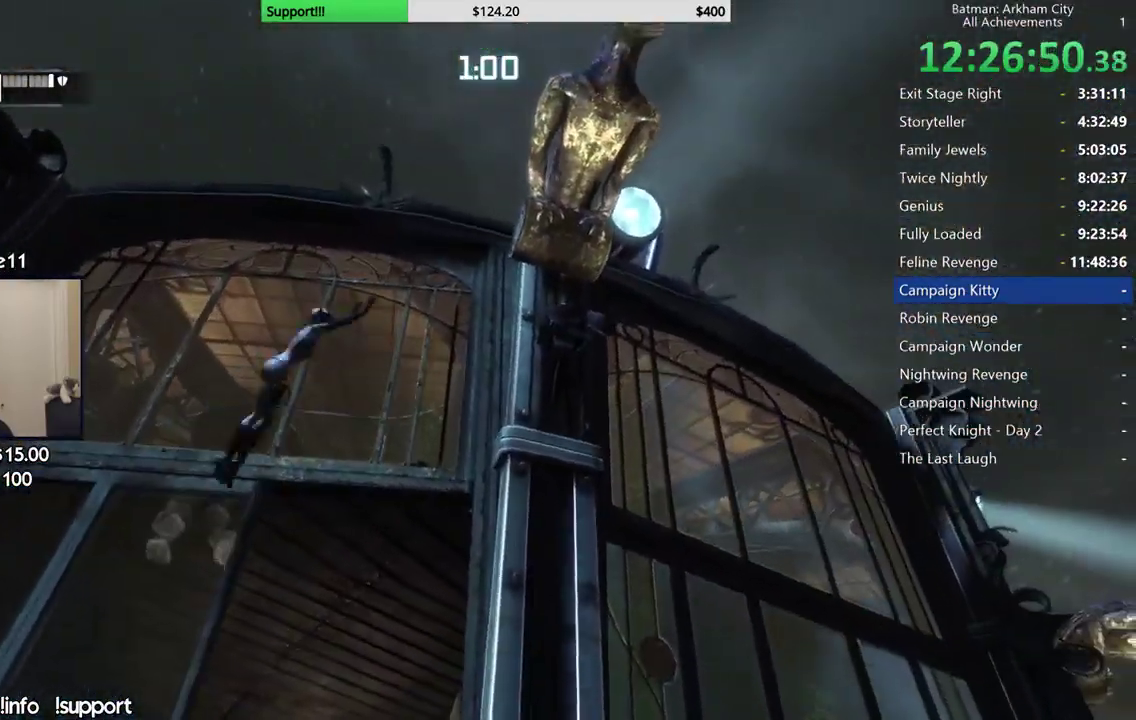
{"buttons": [], "left_stick": "center", "right_stick": "down-right"}
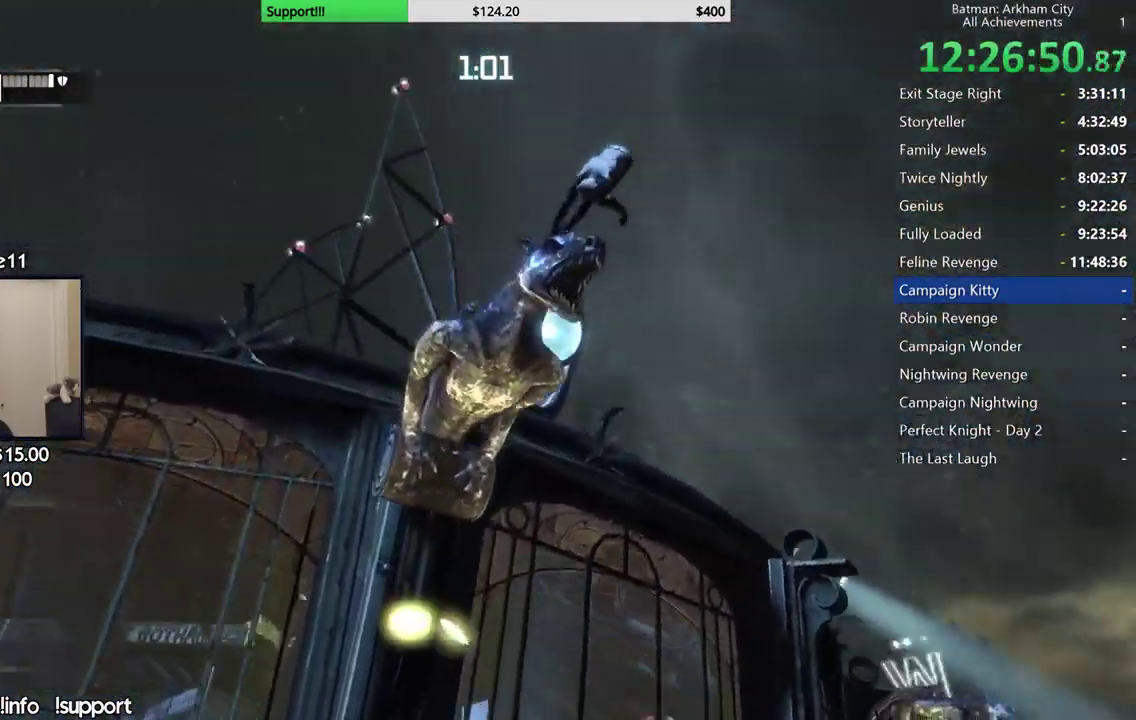
{"buttons": [], "left_stick": "center", "right_stick": "left"}
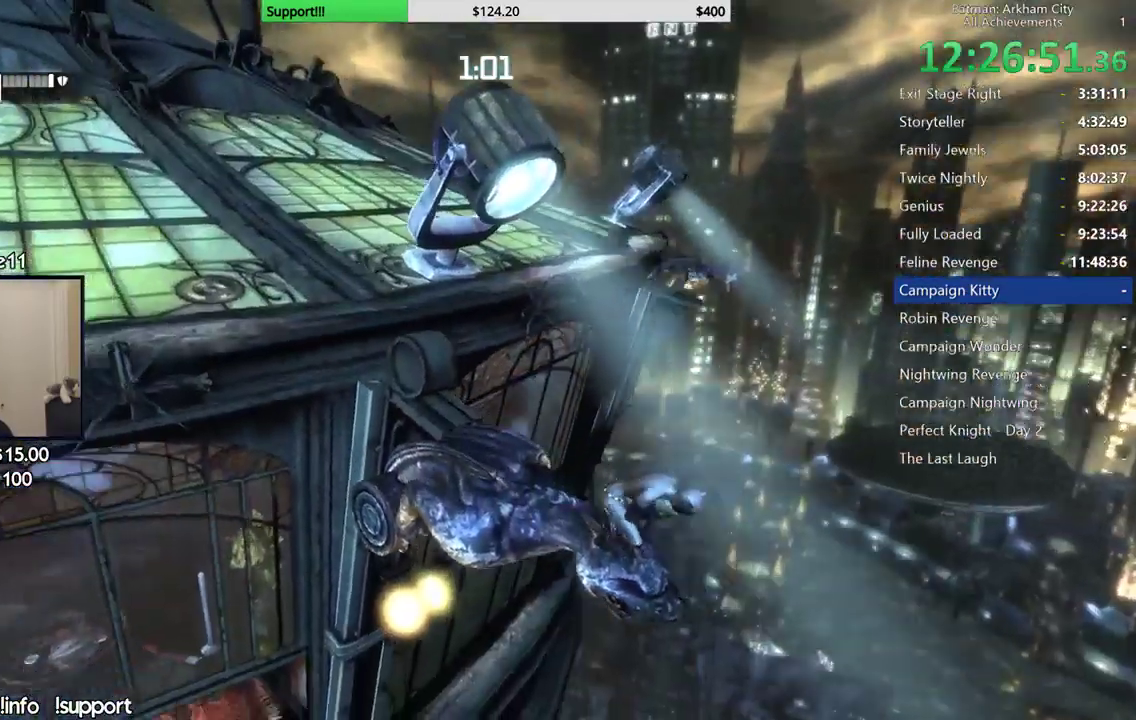
{"buttons": [], "left_stick": "center", "right_stick": "up-left"}
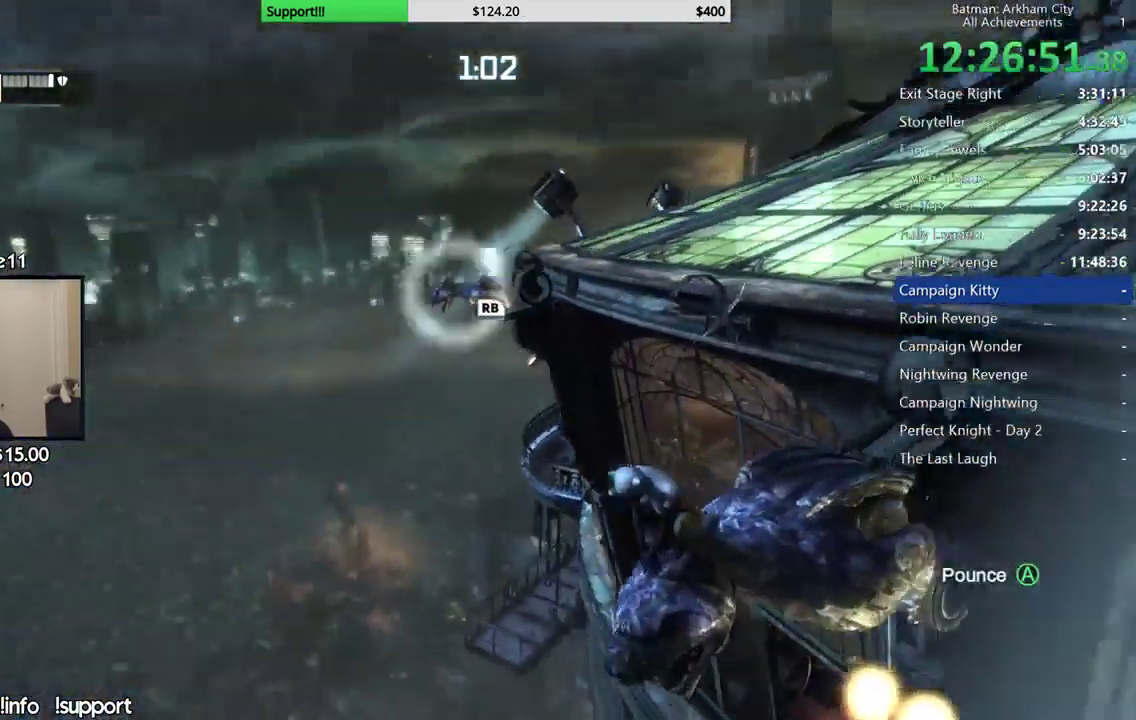
{"buttons": [], "left_stick": "center", "right_stick": "center"}
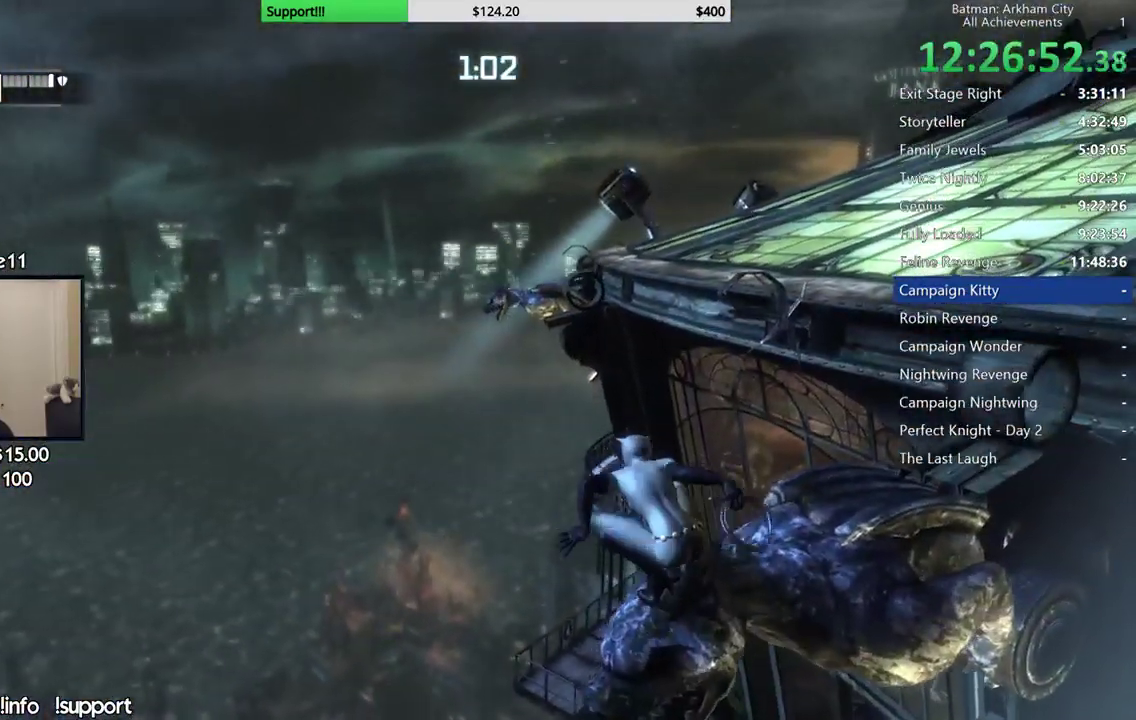
{"buttons": [], "left_stick": "center", "right_stick": "right"}
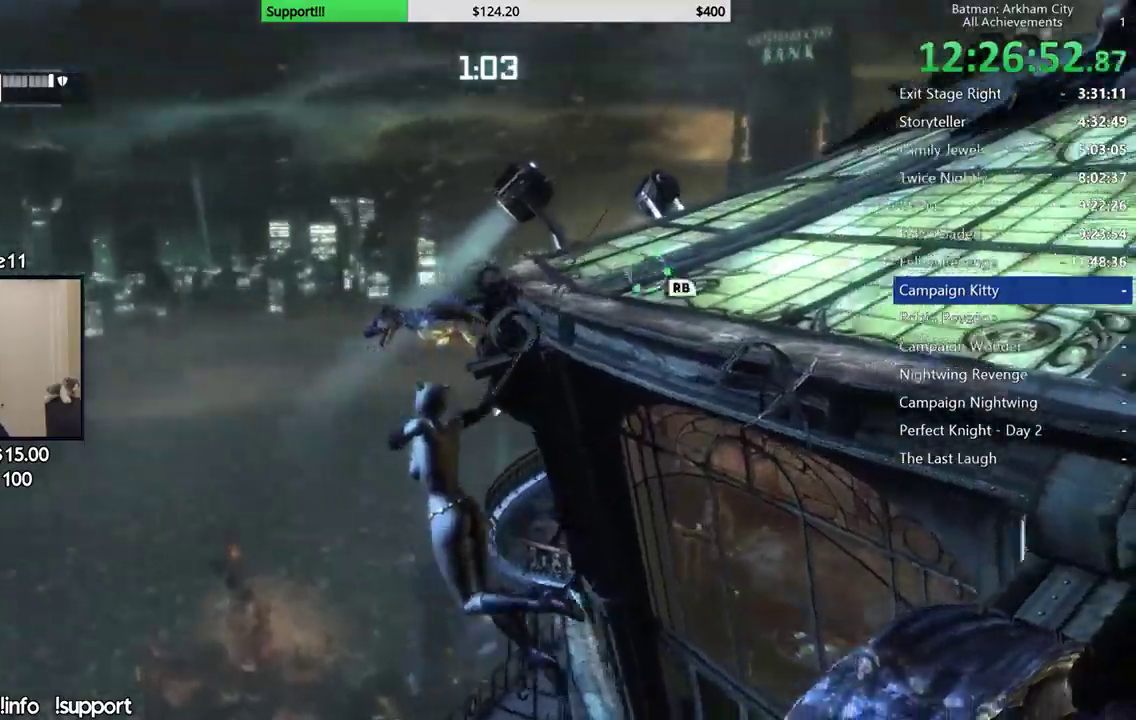
{"buttons": [], "left_stick": "center", "right_stick": "center"}
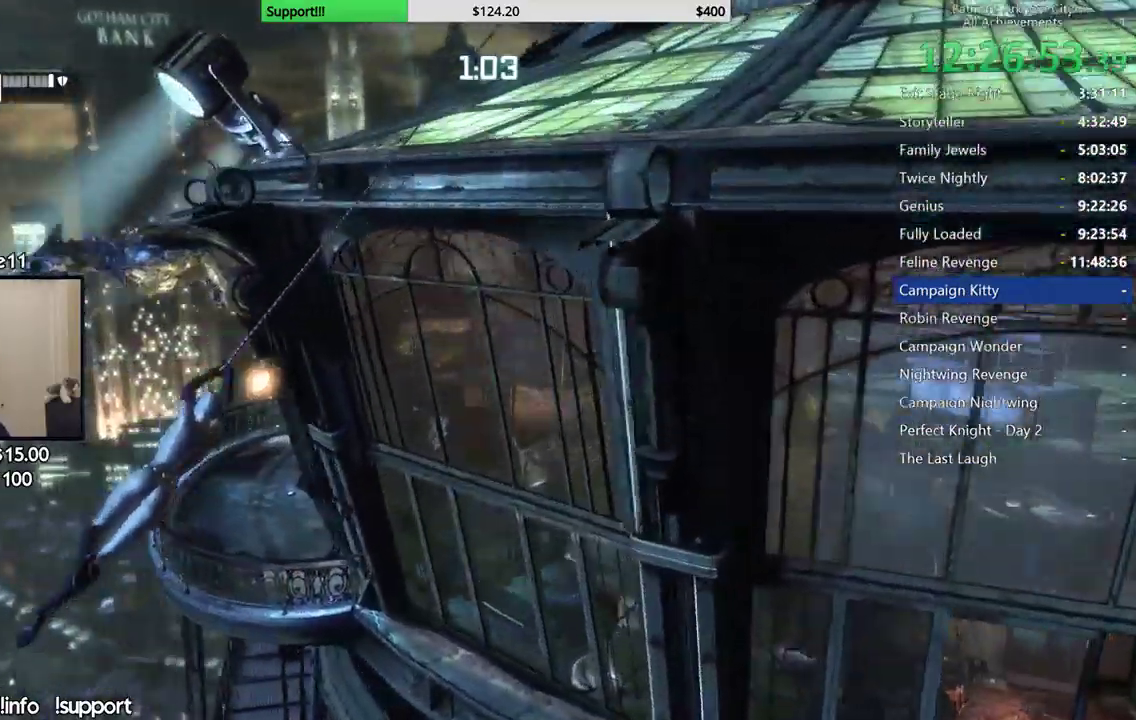
{"buttons": [], "left_stick": "center", "right_stick": "center"}
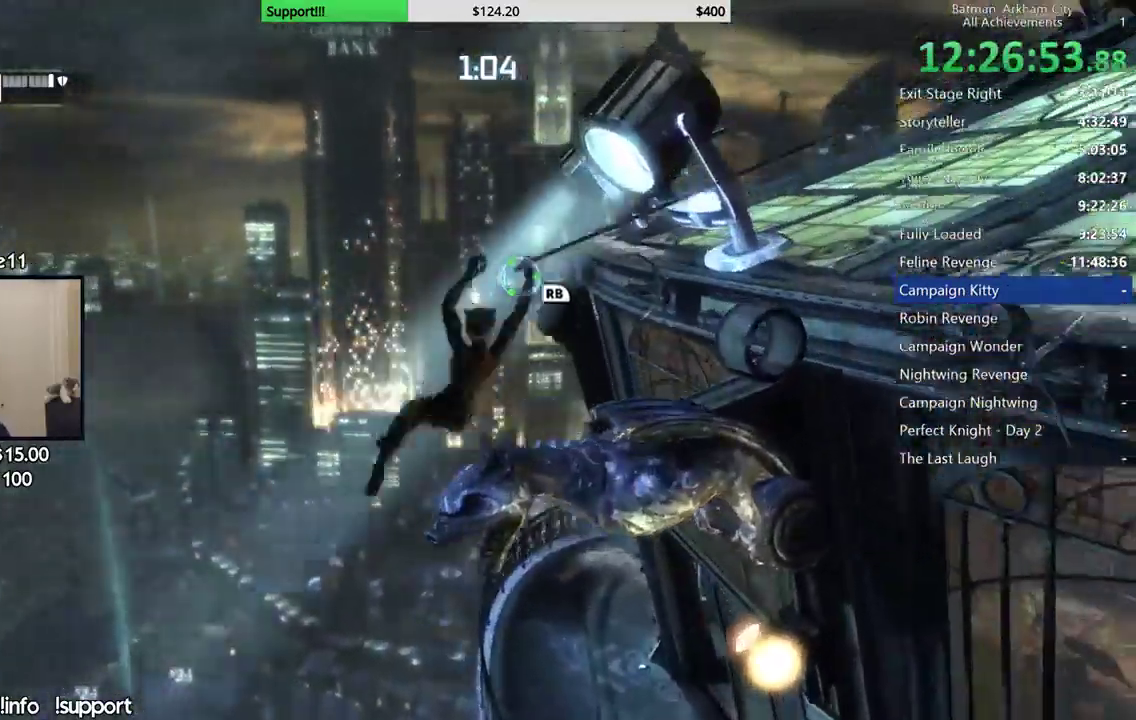
{"buttons": [], "left_stick": "center", "right_stick": "center"}
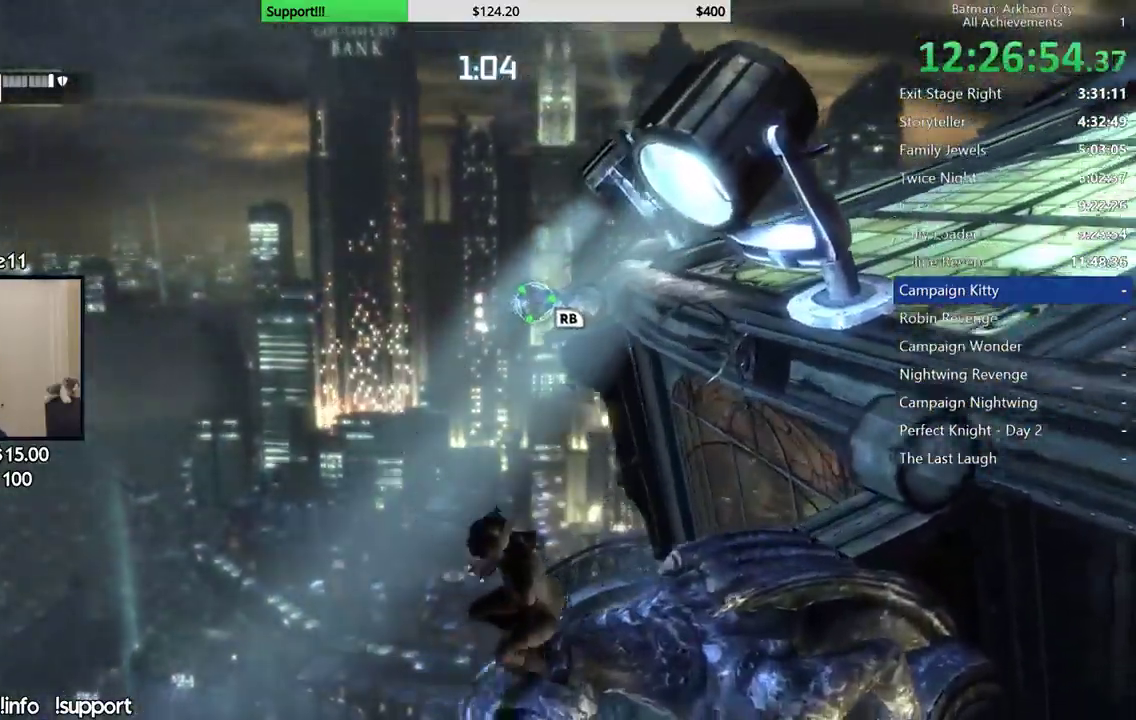
{"buttons": [], "left_stick": "center", "right_stick": "center"}
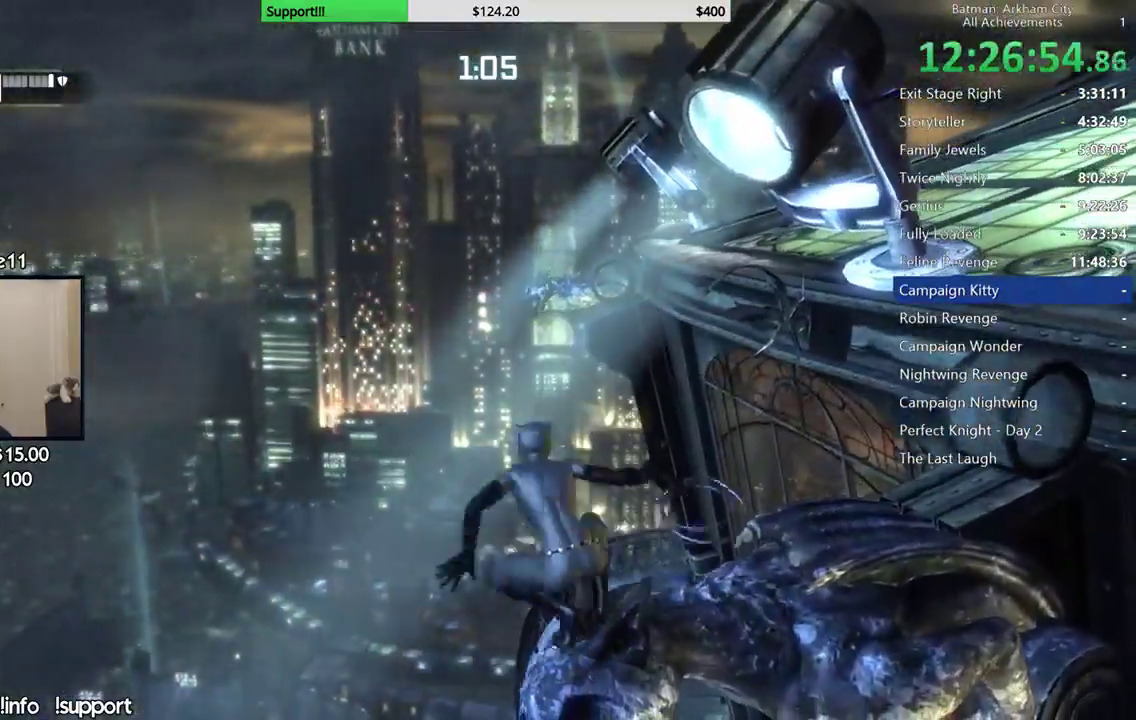
{"buttons": [], "left_stick": "center", "right_stick": "center"}
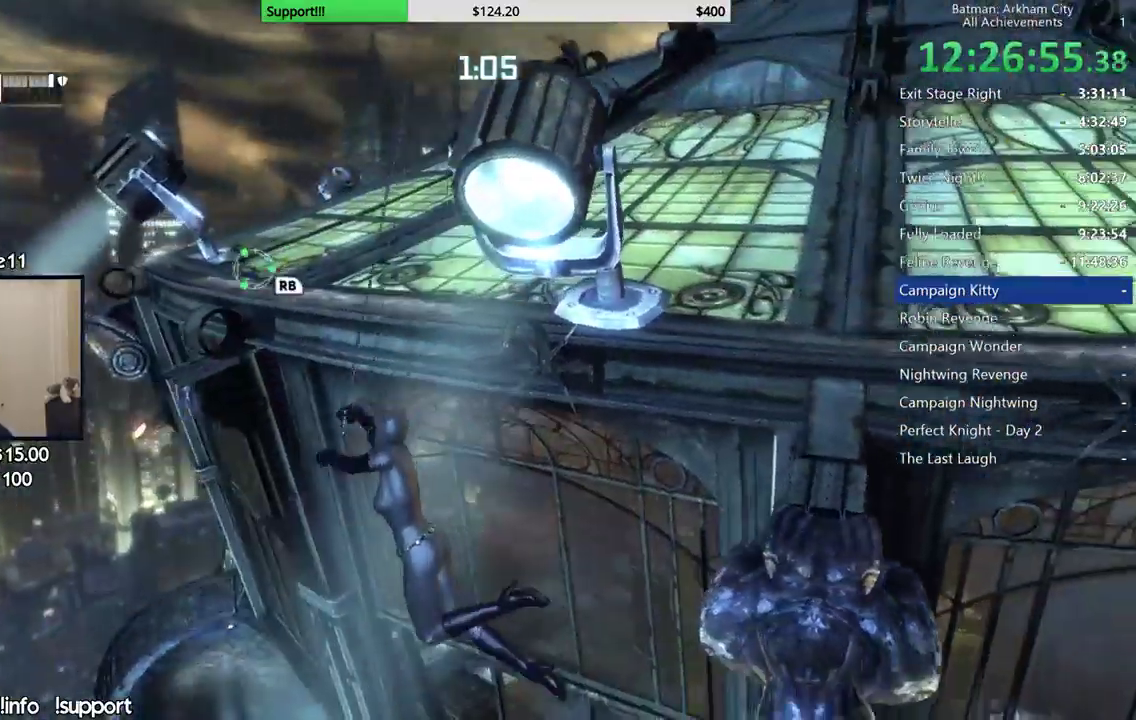
{"buttons": [], "left_stick": "center", "right_stick": "center"}
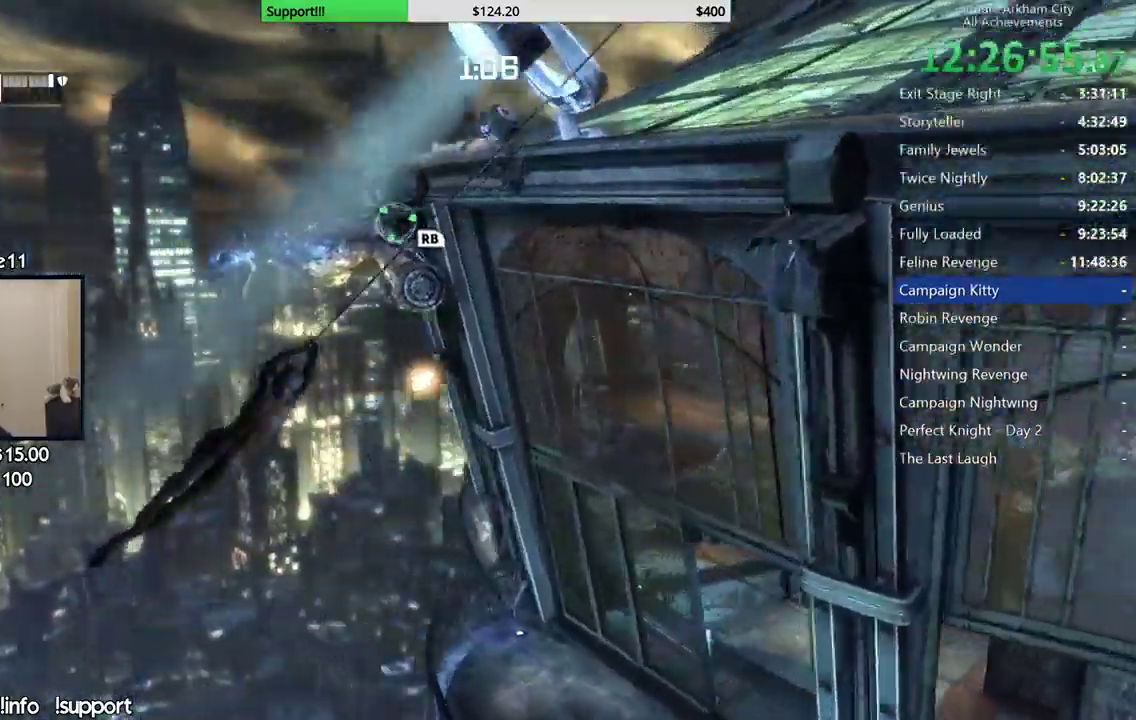
{"buttons": [], "left_stick": "center", "right_stick": "right"}
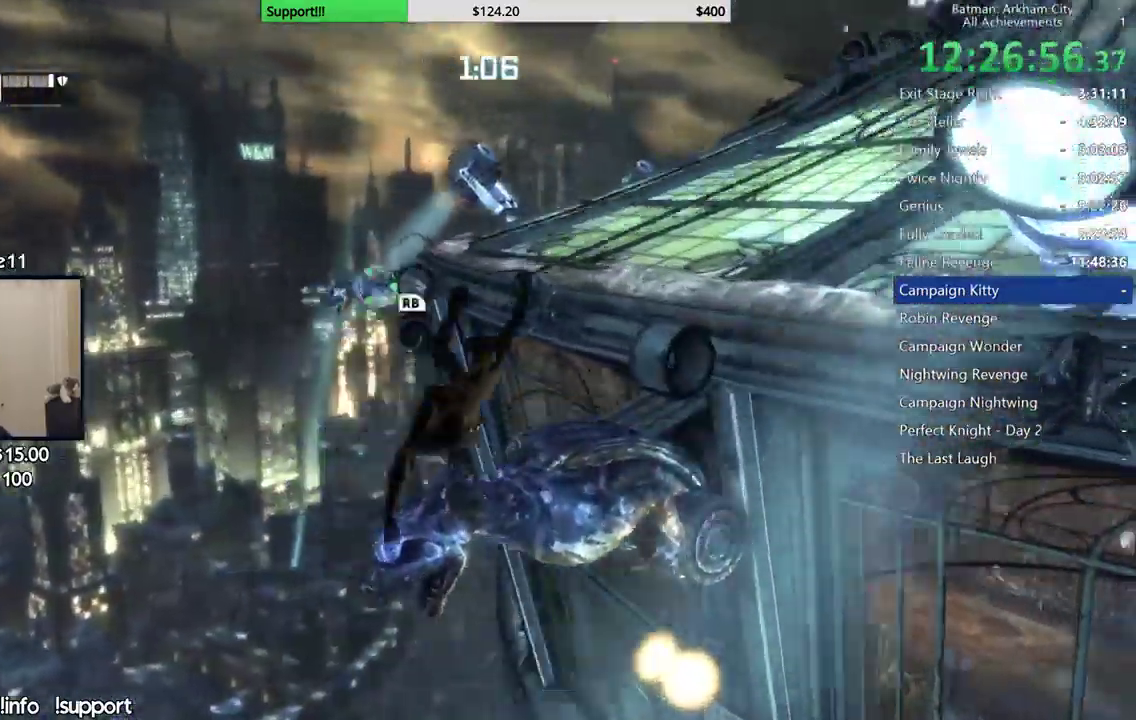
{"buttons": ["SELECT"], "left_stick": "center", "right_stick": "center"}
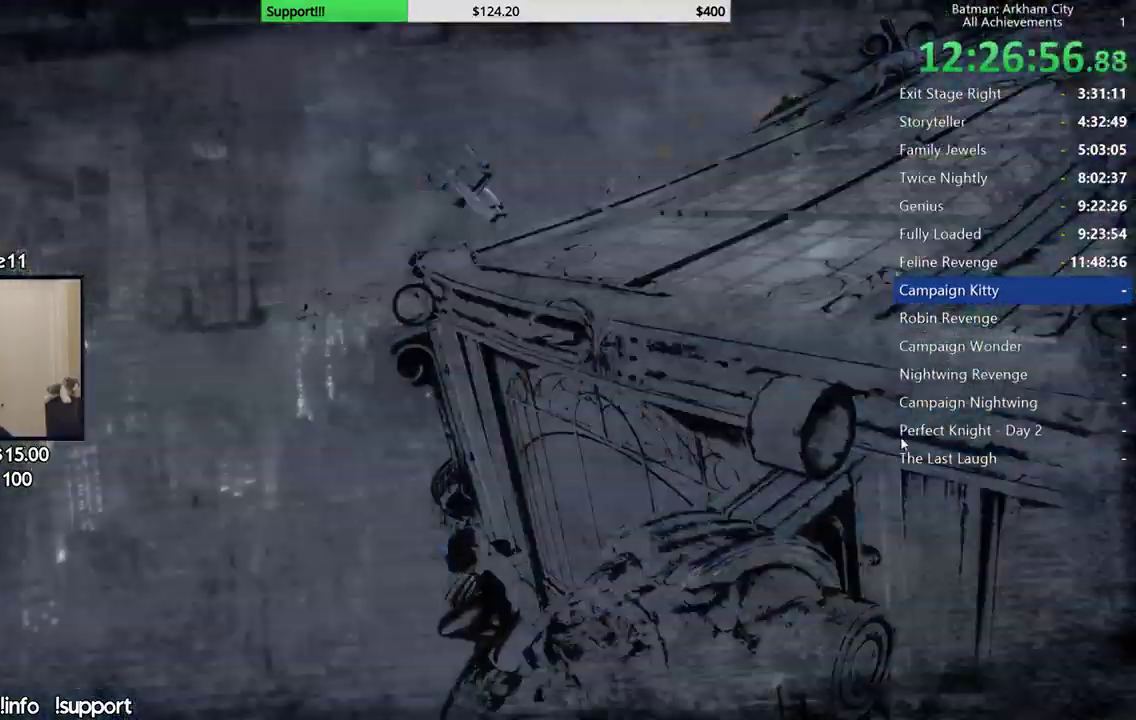
{"buttons": [], "left_stick": "center", "right_stick": "center"}